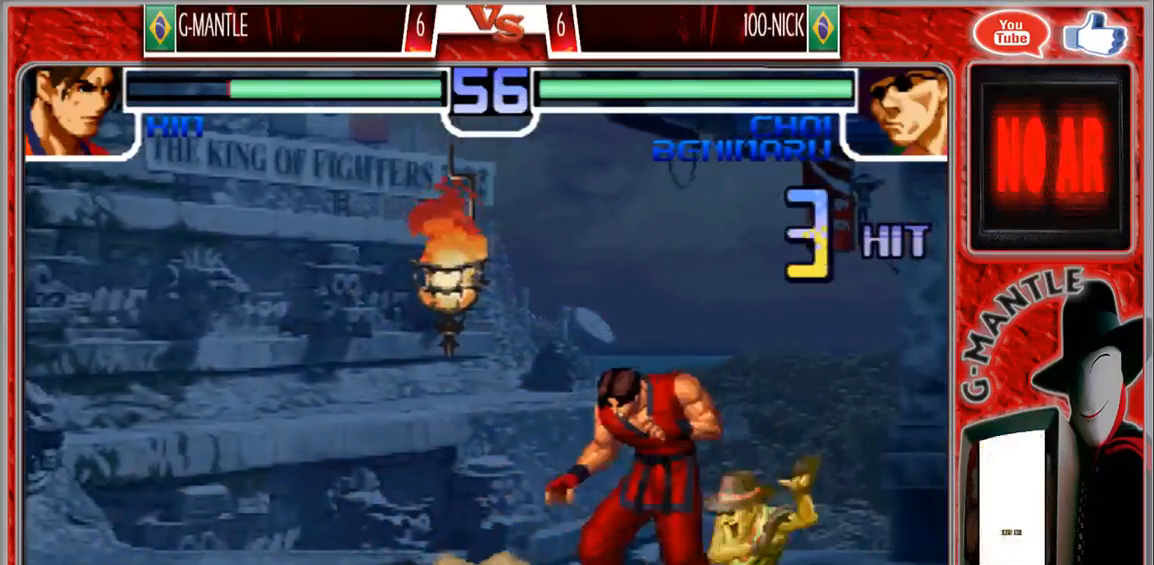
Gameplay with a controller (arcade stick); each line is a JSON object with the inputs held at the frame after it (dt_ms = milliseconds from this image to that frame). "events" lists button and stick changes between this image and that frame as [ms after this image, input, new state], when the widget could be followed in between. Not read: A L3 R3 other_buttons.
{"dt_ms": 500, "buttons": [], "left_stick": "down-left"}
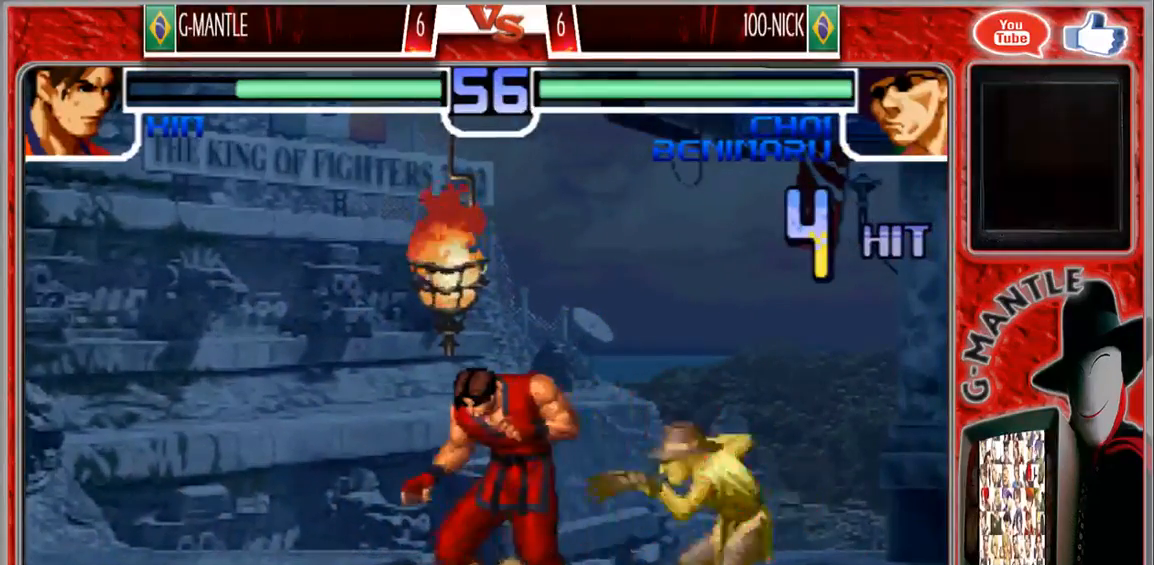
{"dt_ms": 500, "buttons": [], "left_stick": "down-left", "events": []}
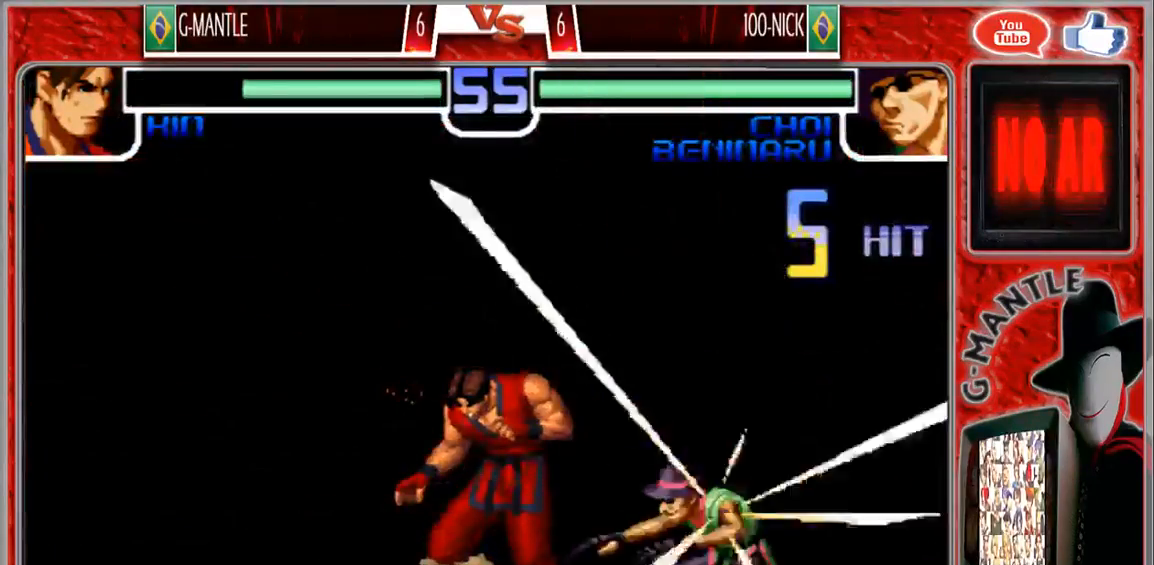
{"dt_ms": 500, "buttons": [], "left_stick": "center"}
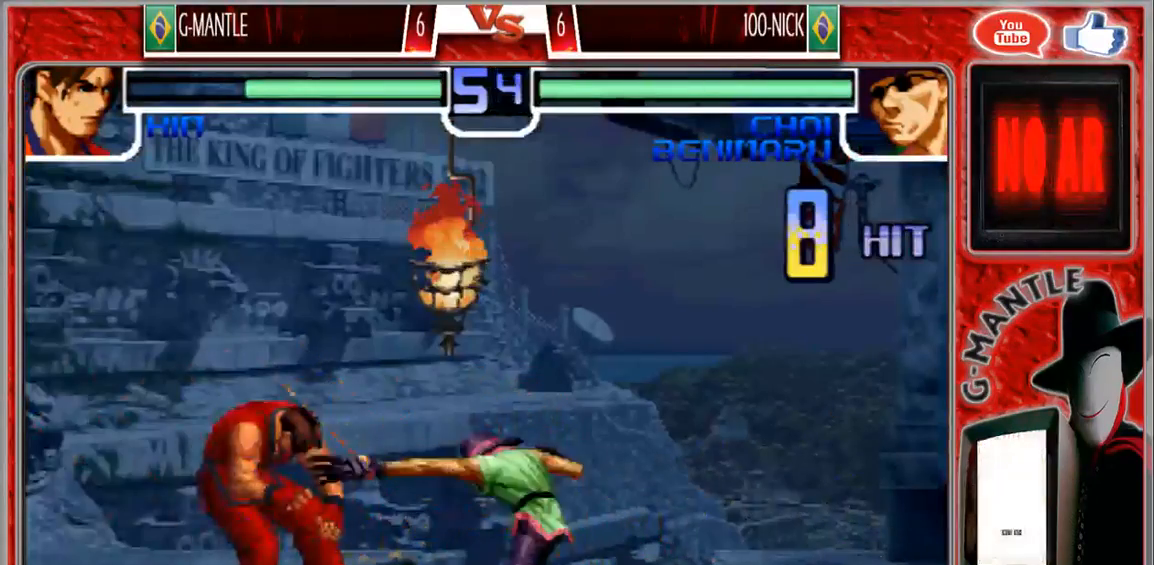
{"dt_ms": 500, "buttons": [], "left_stick": "center", "events": []}
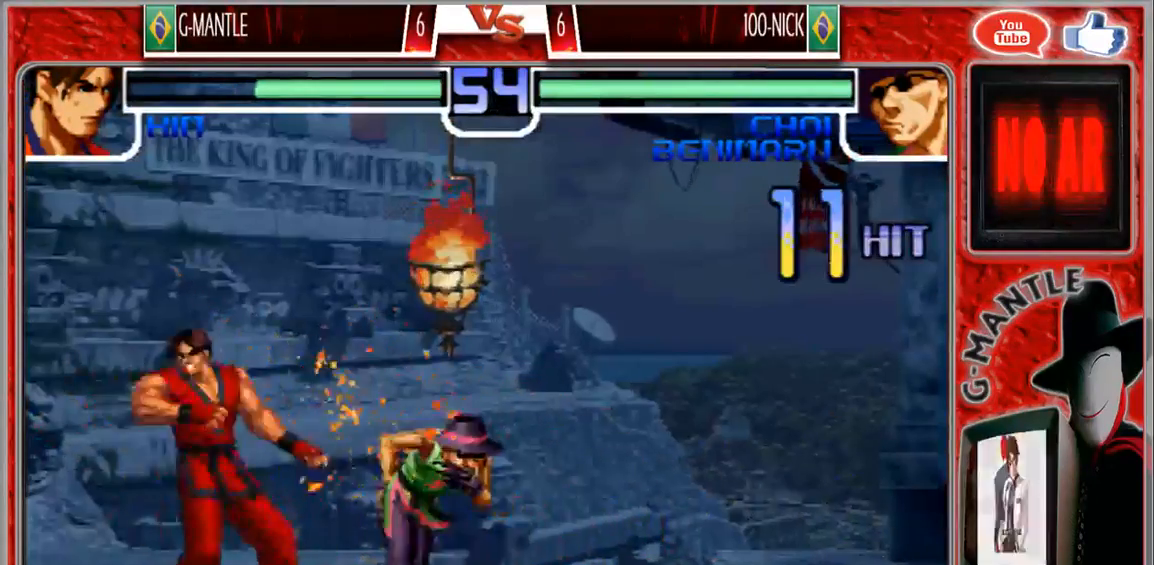
{"dt_ms": 500, "buttons": [], "left_stick": "center", "events": []}
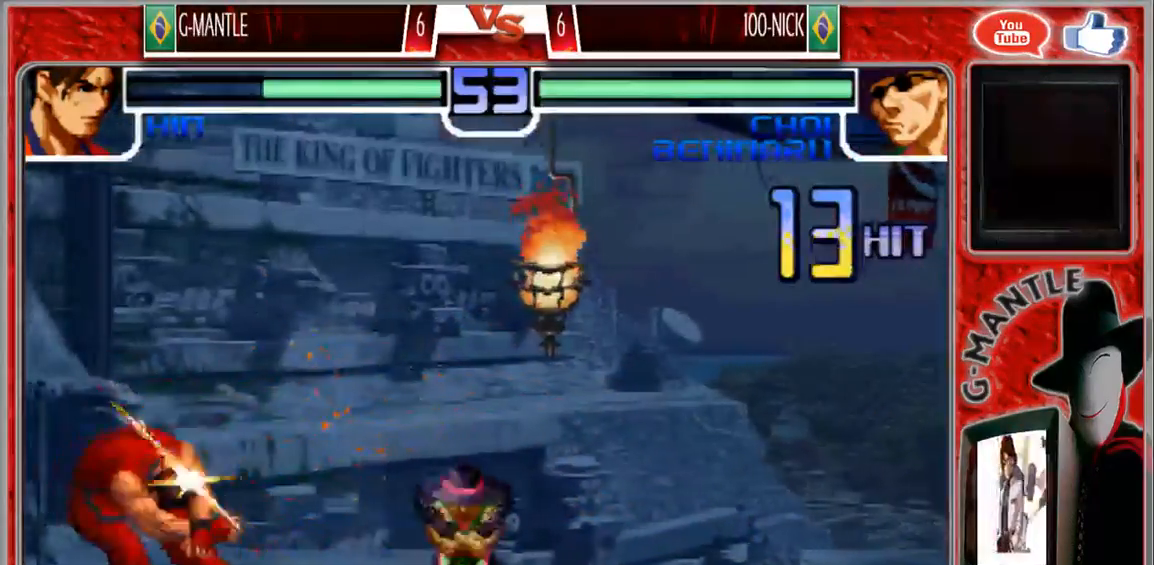
{"dt_ms": 500, "buttons": [], "left_stick": "center", "events": []}
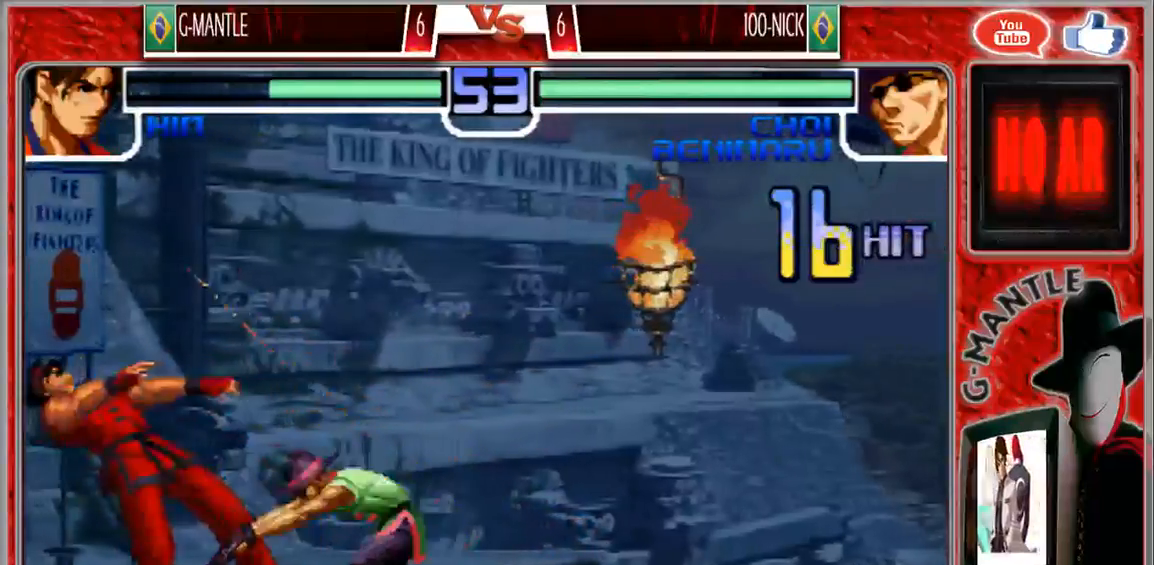
{"dt_ms": 500, "buttons": [], "left_stick": "center", "events": []}
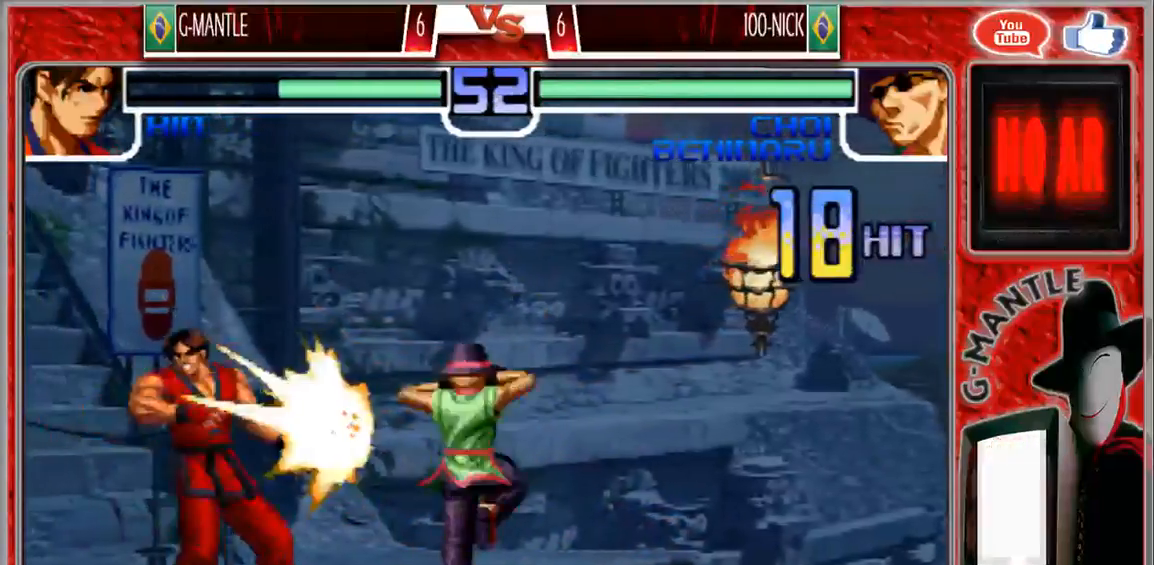
{"dt_ms": 500, "buttons": [], "left_stick": "center", "events": []}
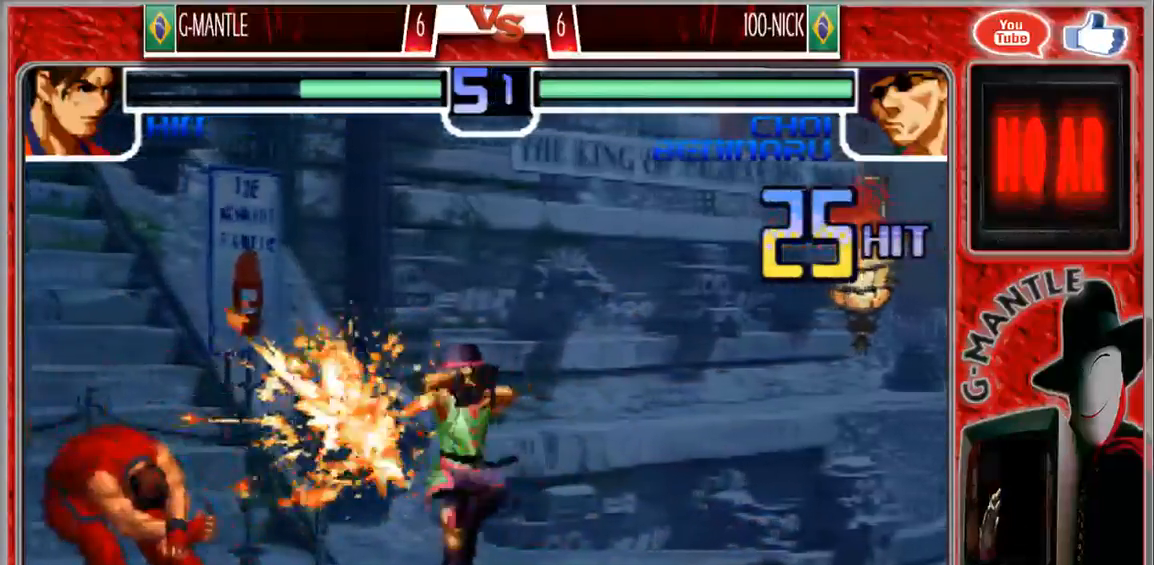
{"dt_ms": 500, "buttons": [], "left_stick": "center", "events": []}
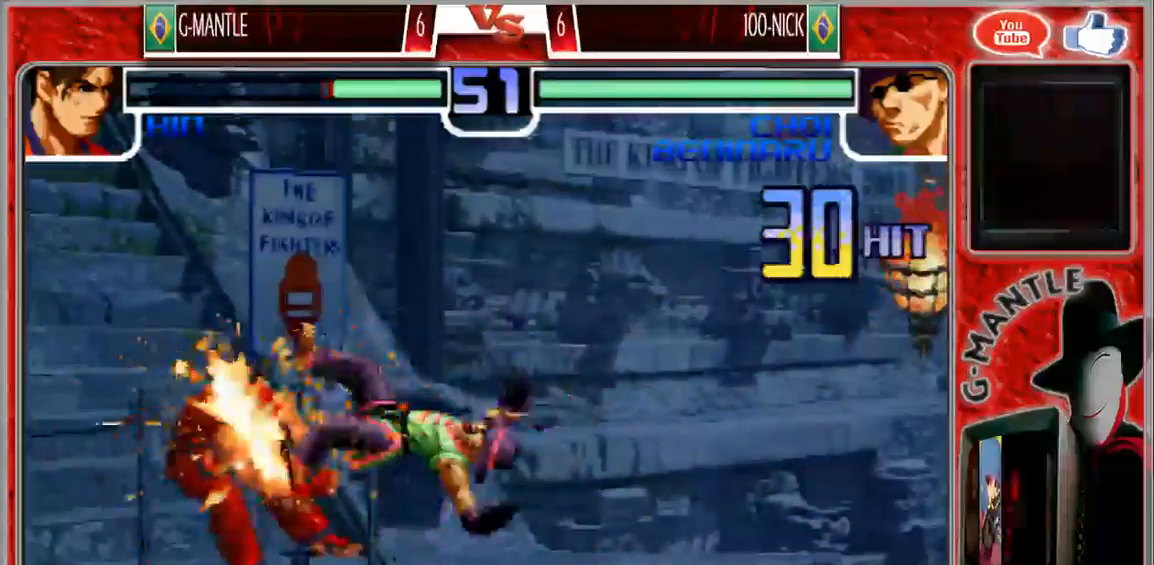
{"dt_ms": 500, "buttons": [], "left_stick": "center", "events": []}
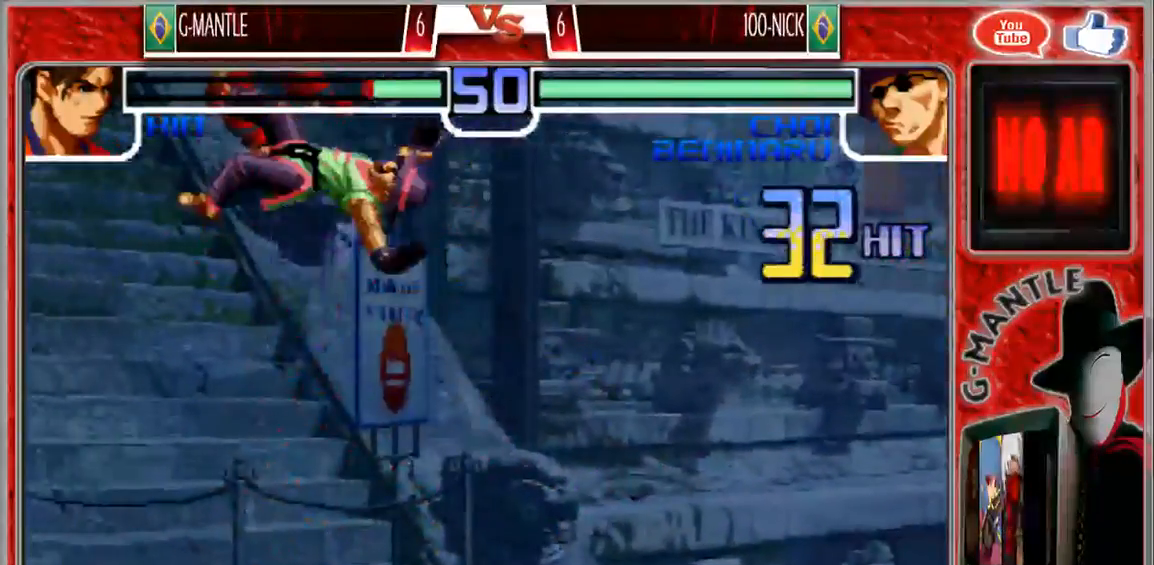
{"dt_ms": 500, "buttons": [], "left_stick": "center", "events": []}
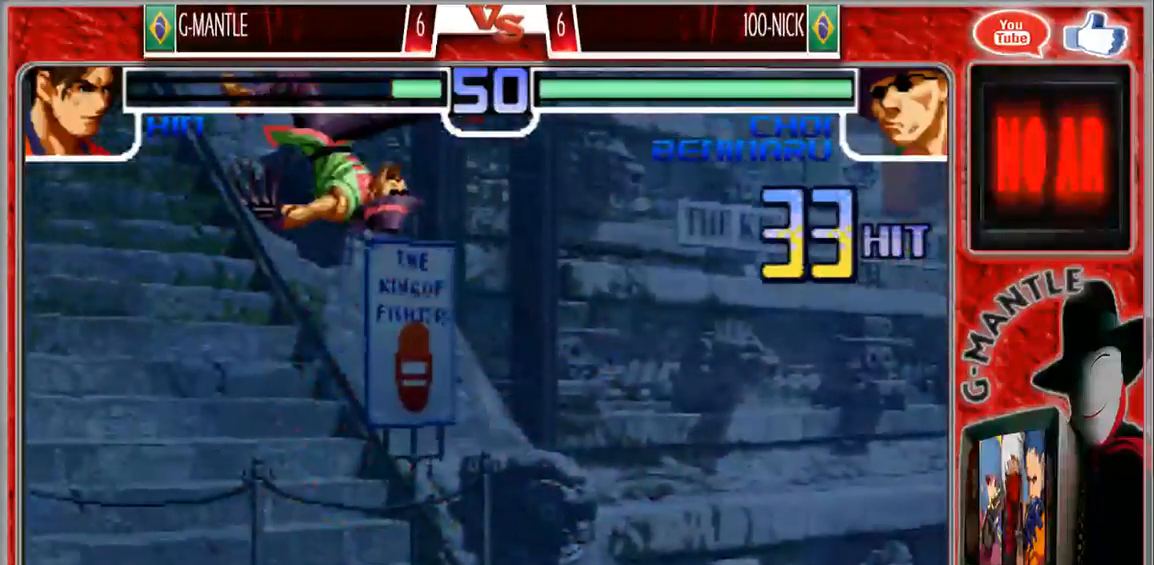
{"dt_ms": 500, "buttons": [], "left_stick": "down-left"}
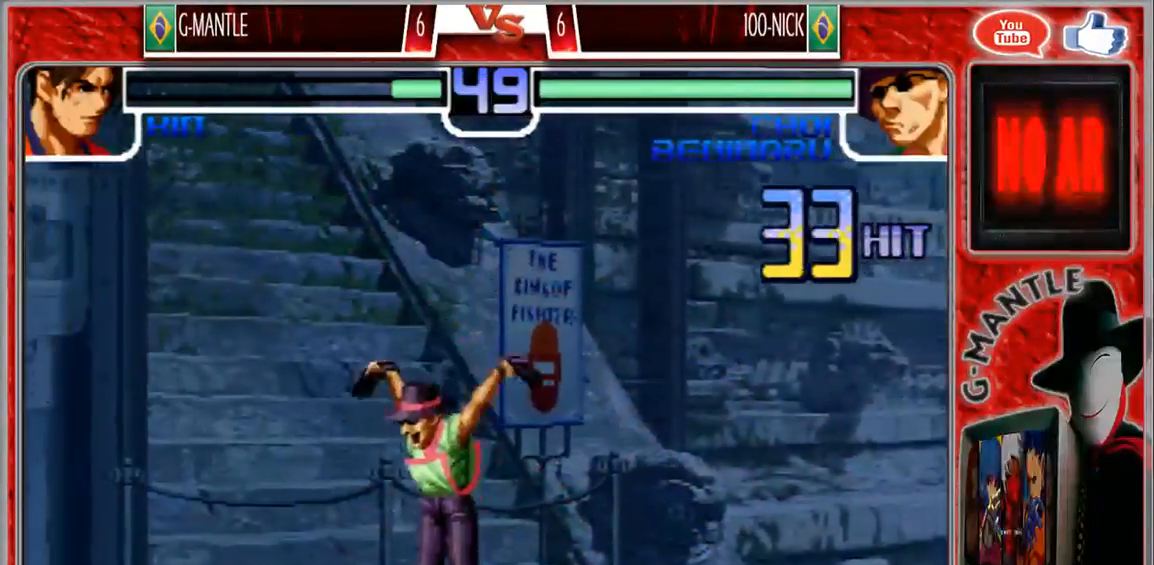
{"dt_ms": 500, "buttons": [], "left_stick": "down-left", "events": []}
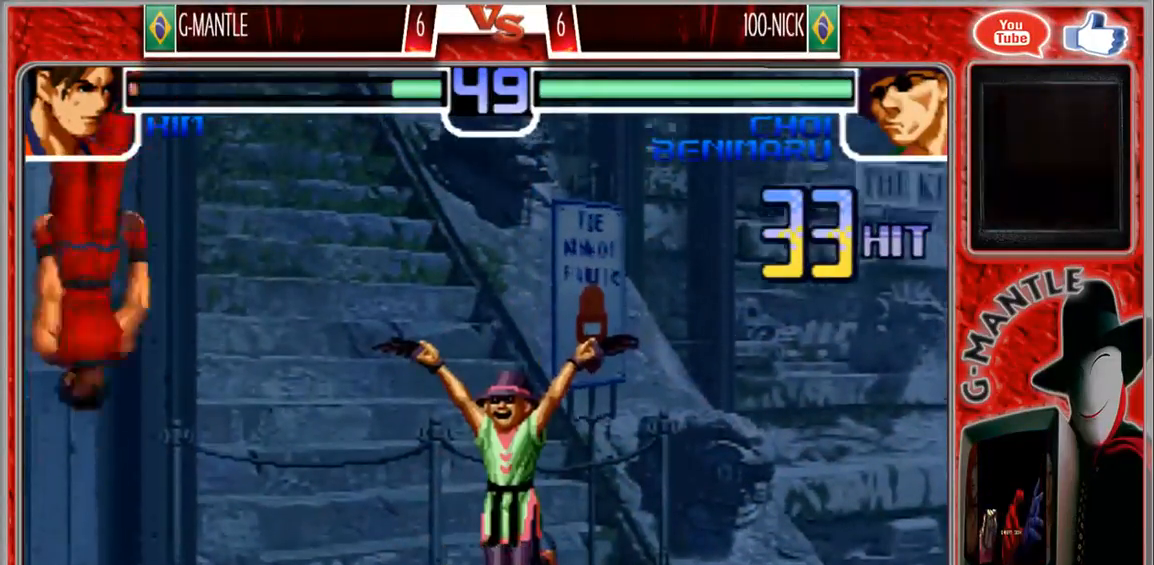
{"dt_ms": 500, "buttons": [], "left_stick": "up-right", "events": [[33, "left_stick", "left"], [133, "left_stick", "center"], [317, "left_stick", "down"], [467, "left_stick", "up-right"]]}
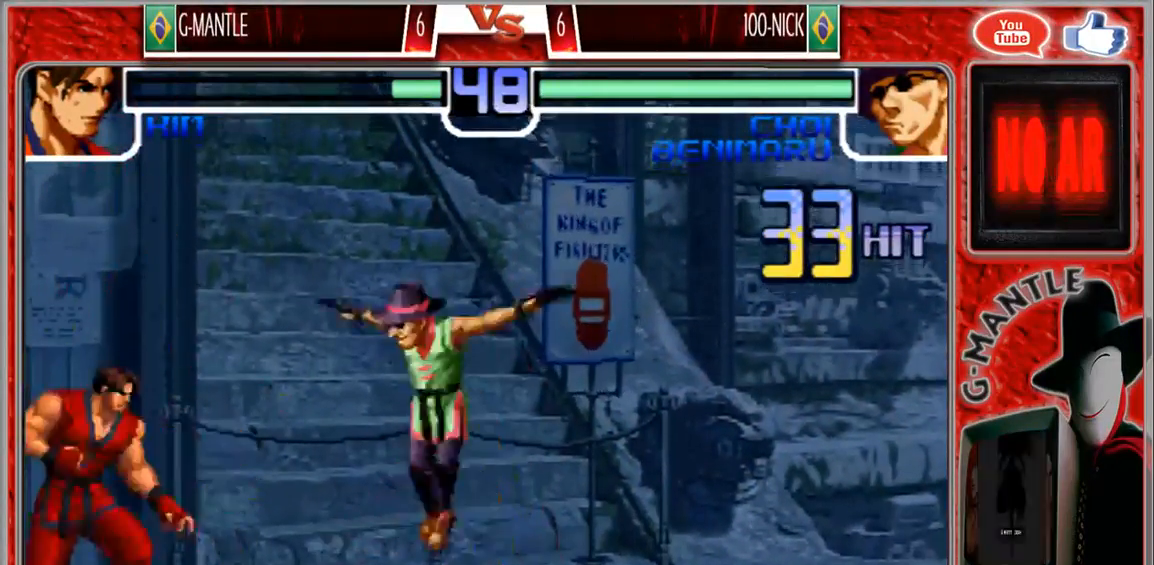
{"dt_ms": 500, "buttons": [], "left_stick": "center", "events": [[417, "left_stick", "center"]]}
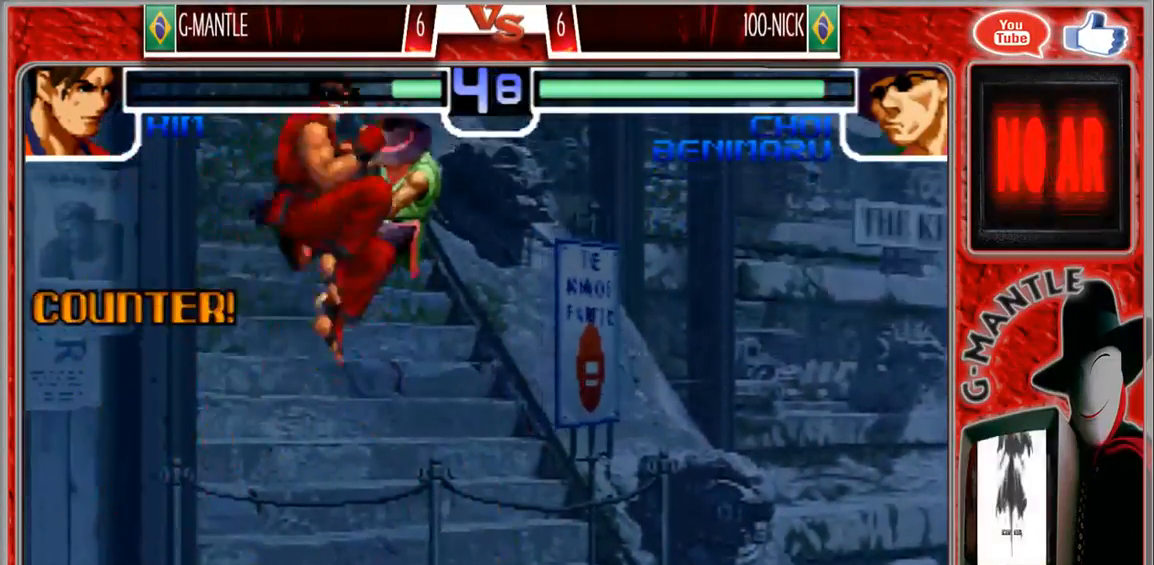
{"dt_ms": 500, "buttons": [], "left_stick": "right", "events": [[417, "left_stick", "right"]]}
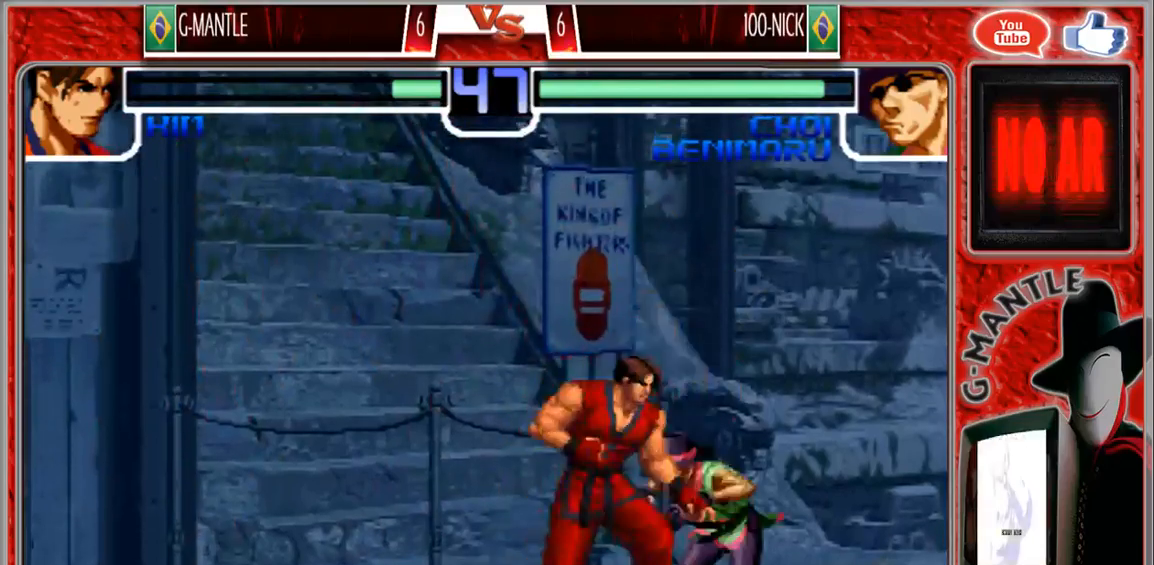
{"dt_ms": 500, "buttons": [], "left_stick": "left", "events": [[17, "left_stick", "center"], [400, "left_stick", "left"]]}
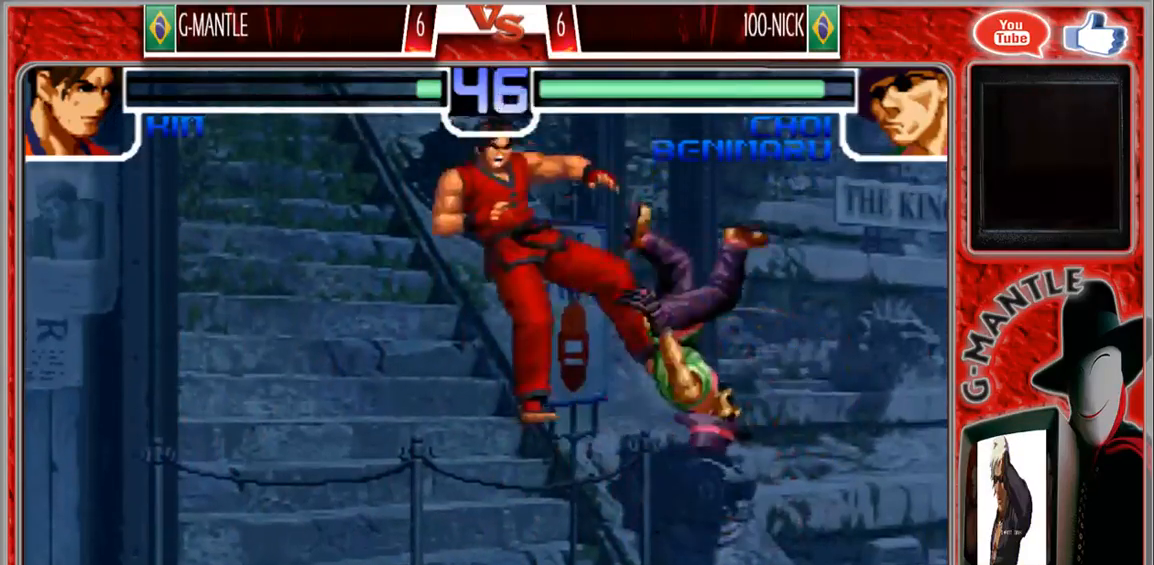
{"dt_ms": 500, "buttons": [], "left_stick": "down-left", "events": [[17, "left_stick", "center"], [333, "left_stick", "down-left"]]}
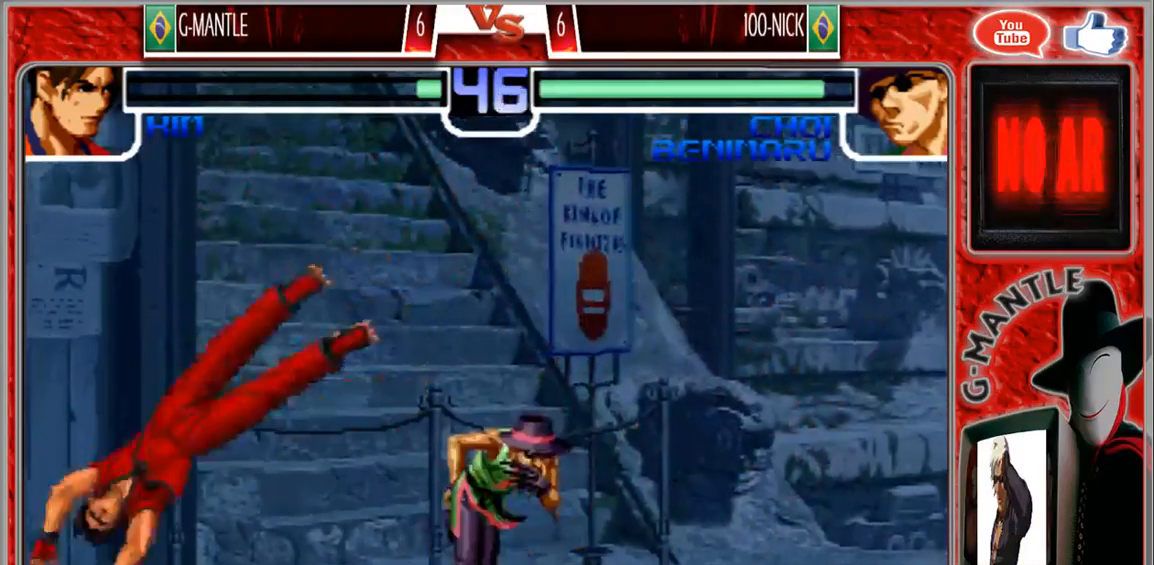
{"dt_ms": 500, "buttons": [], "left_stick": "up-right", "events": [[450, "left_stick", "up-right"]]}
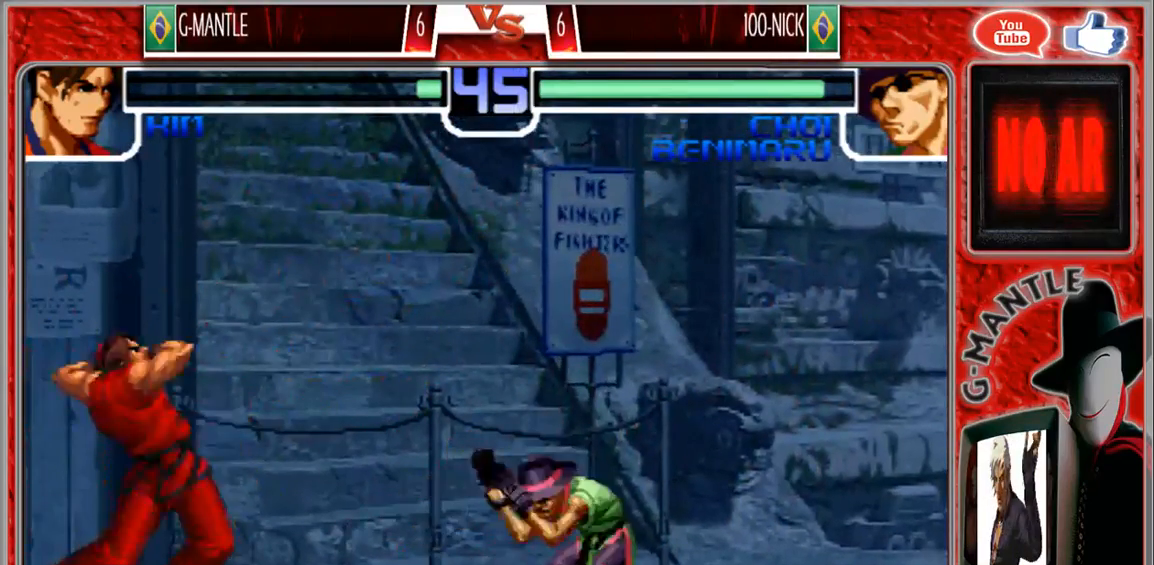
{"dt_ms": 500, "buttons": [], "left_stick": "down-left", "events": [[133, "left_stick", "center"], [450, "left_stick", "down-left"]]}
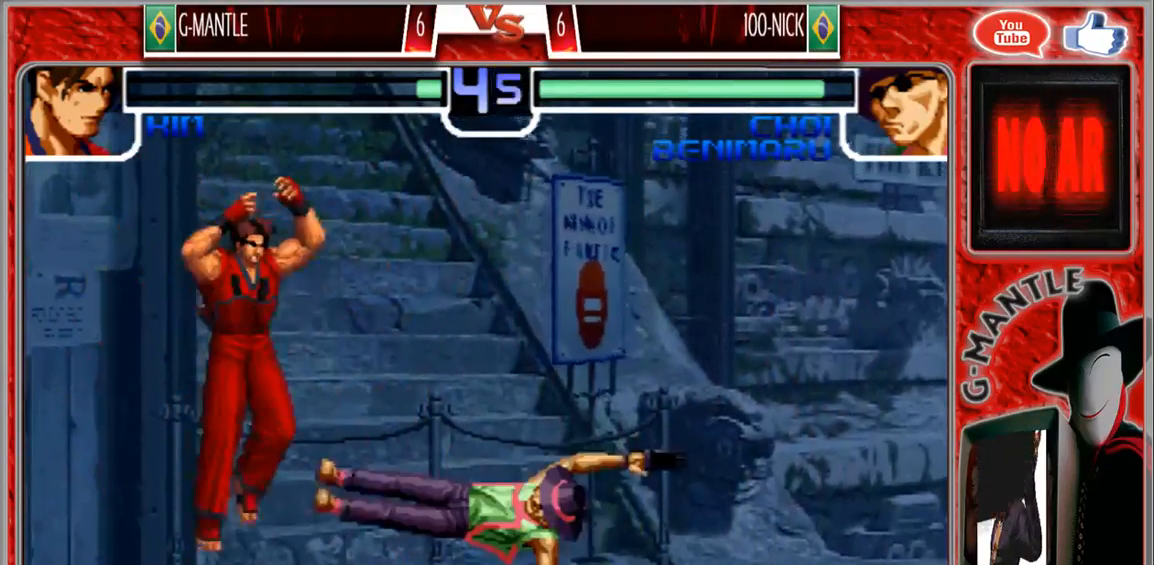
{"dt_ms": 1000, "buttons": [], "left_stick": "center"}
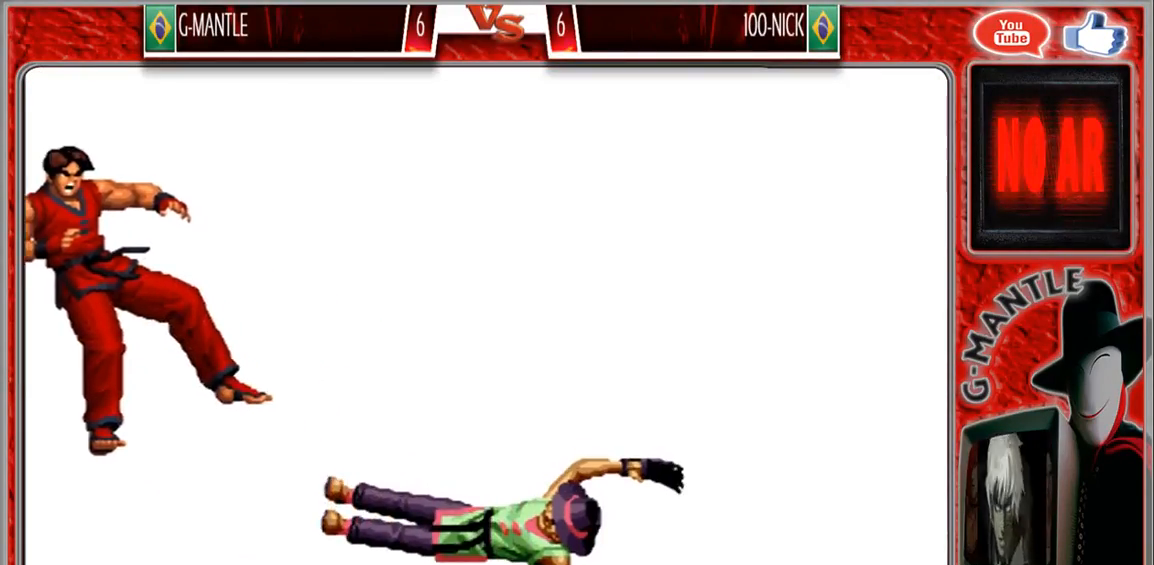
{"dt_ms": 500, "buttons": [], "left_stick": "center", "events": []}